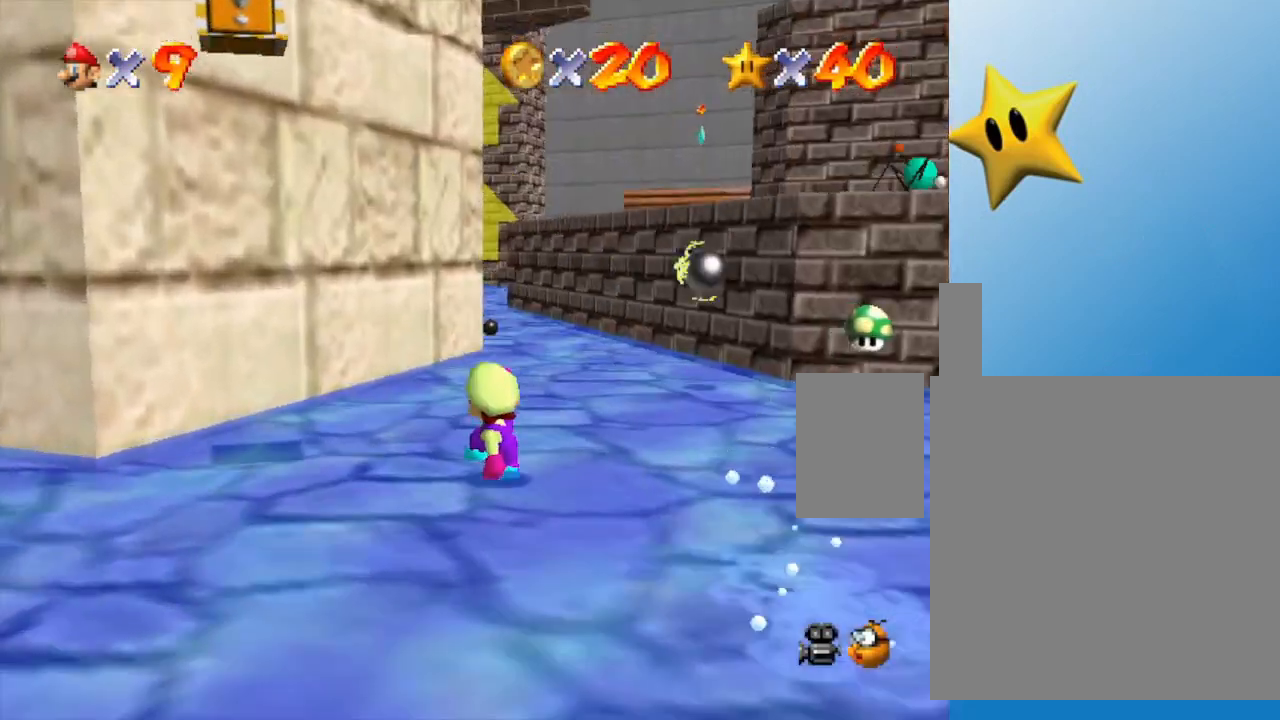
Gameplay with a controller (Nintendo layout); each line is a JSON object with the inputs held at the frame after it. "events" lists button and stick changes between this image and that frame as [ms after this image, input, new state], when the widget could be followed in between. Not read: L3 R3.
{"buttons": [], "left_stick": "left", "events": [[317, "left_stick", "left"]]}
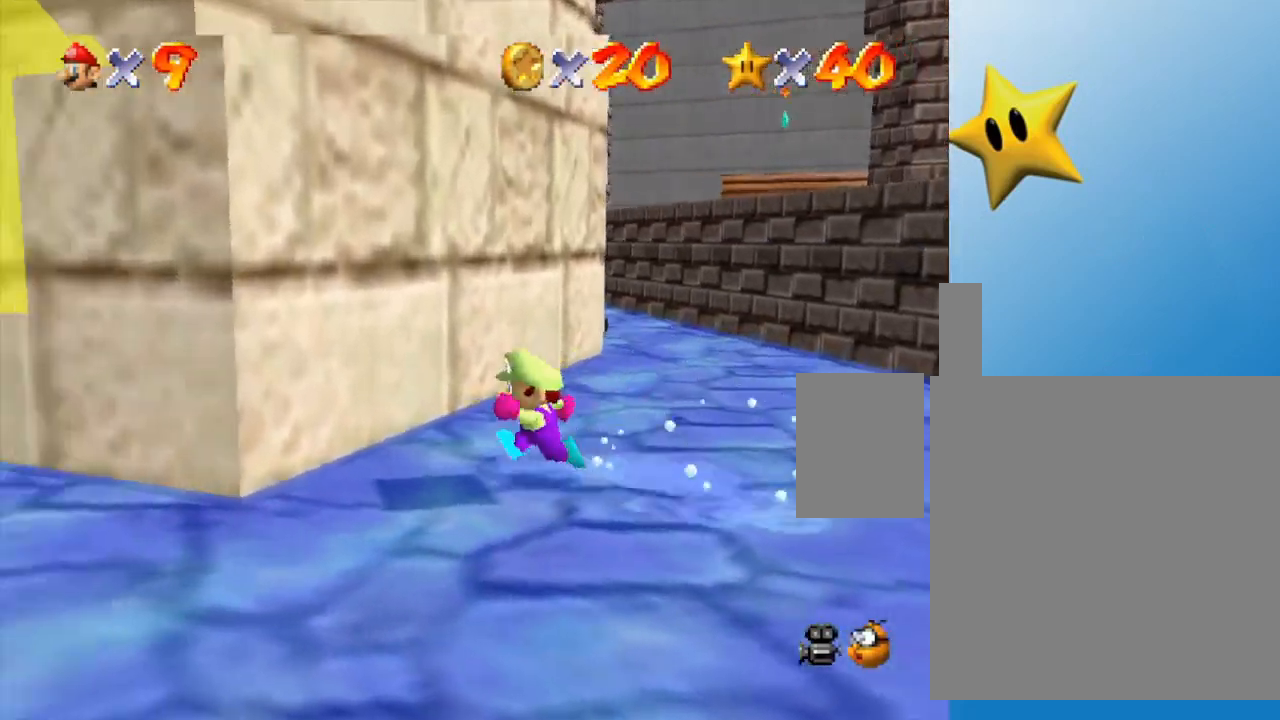
{"buttons": ["A"], "left_stick": "up", "events": [[150, "left_stick", "down"], [300, "left_stick", "right"], [367, "left_stick", "up"], [433, "A", "down"]]}
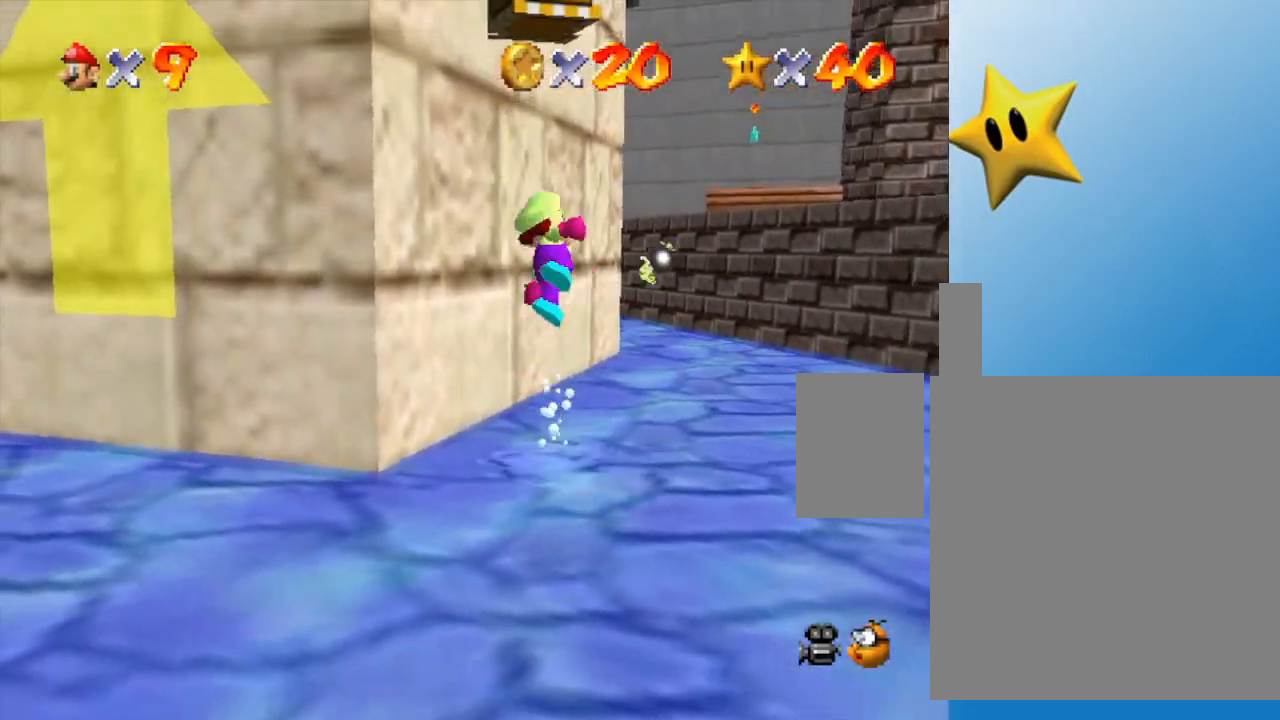
{"buttons": [], "left_stick": "down", "events": [[217, "left_stick", "right"], [283, "left_stick", "down-right"], [367, "A", "up"], [467, "left_stick", "down"]]}
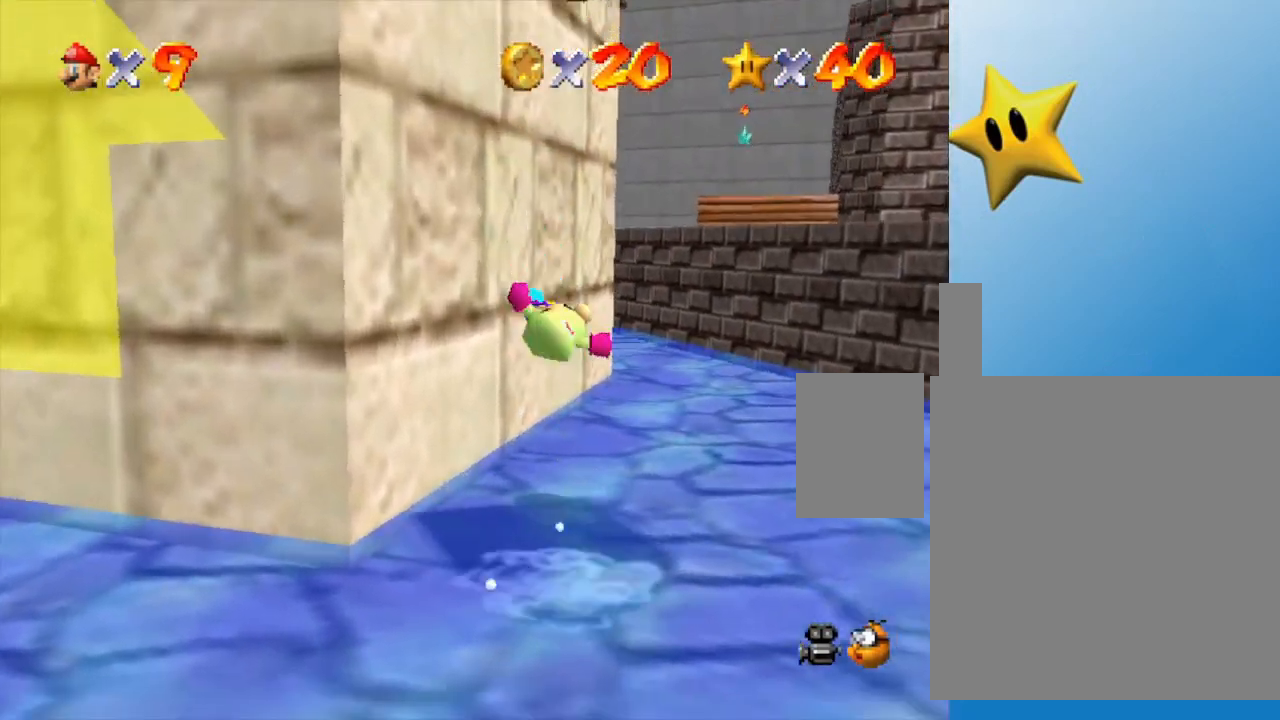
{"buttons": [], "left_stick": "down", "events": []}
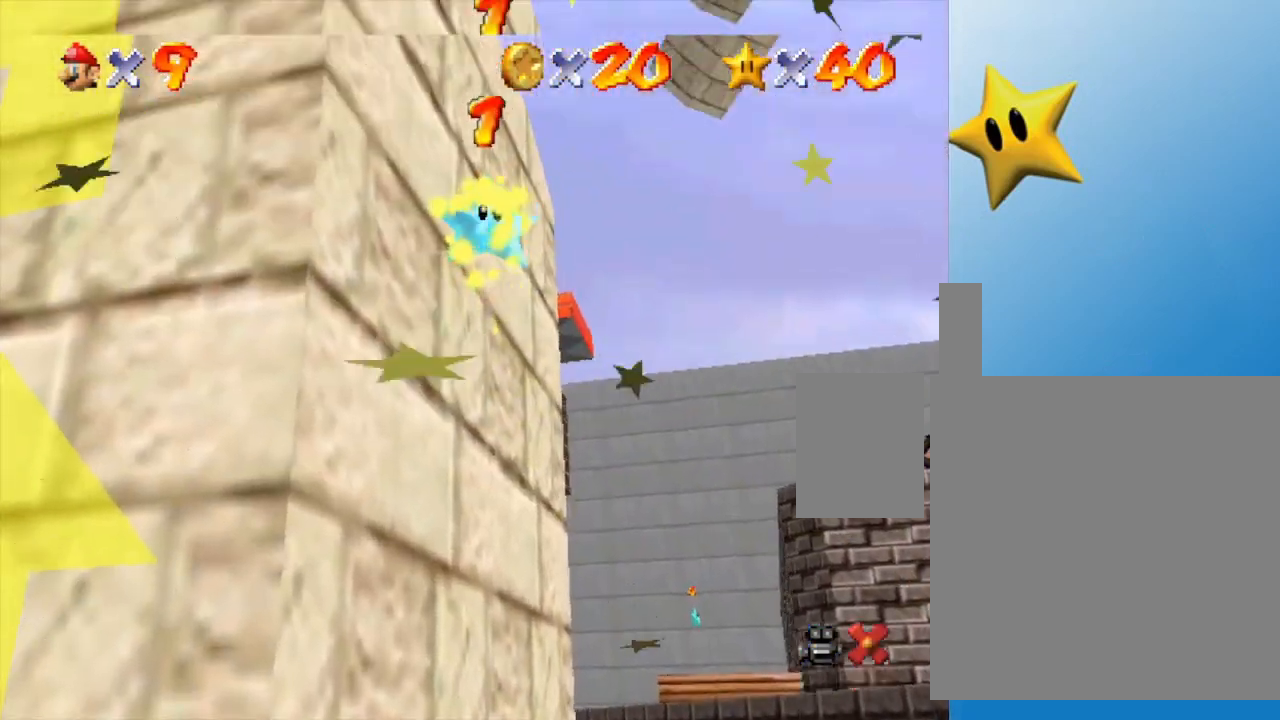
{"buttons": [], "left_stick": "center", "events": [[33, "left_stick", "center"]]}
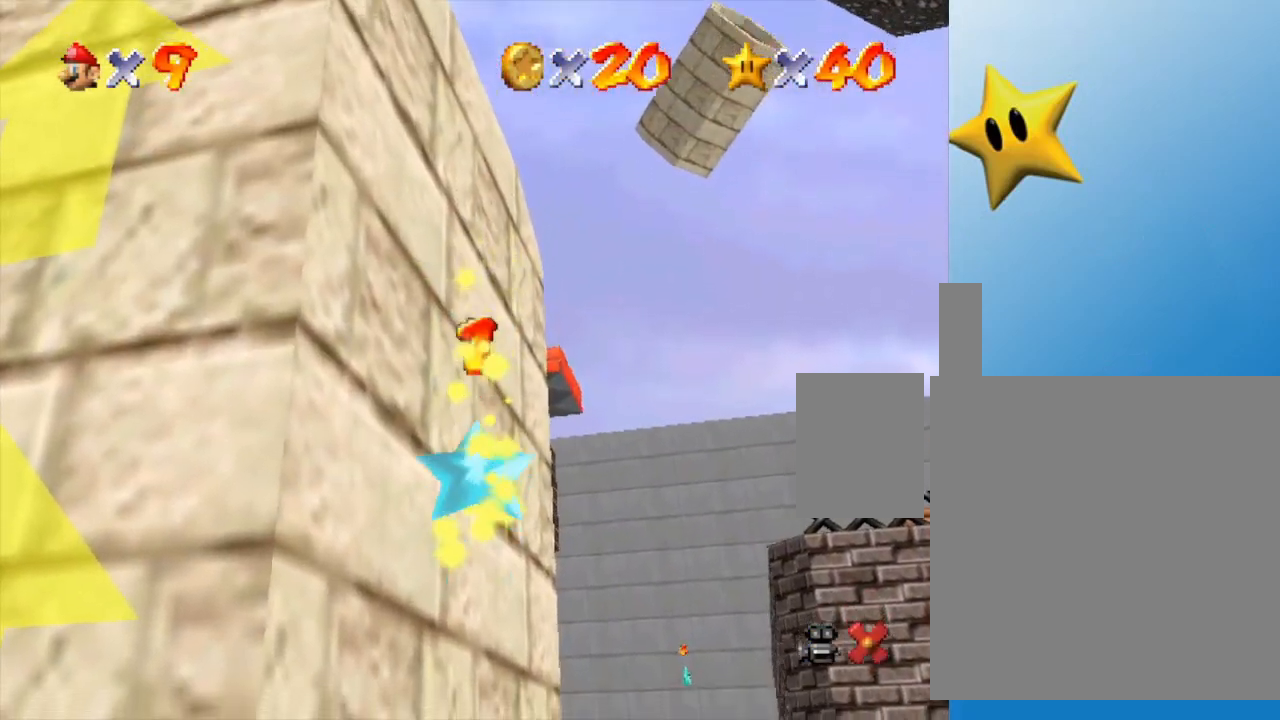
{"buttons": [], "left_stick": "center", "events": []}
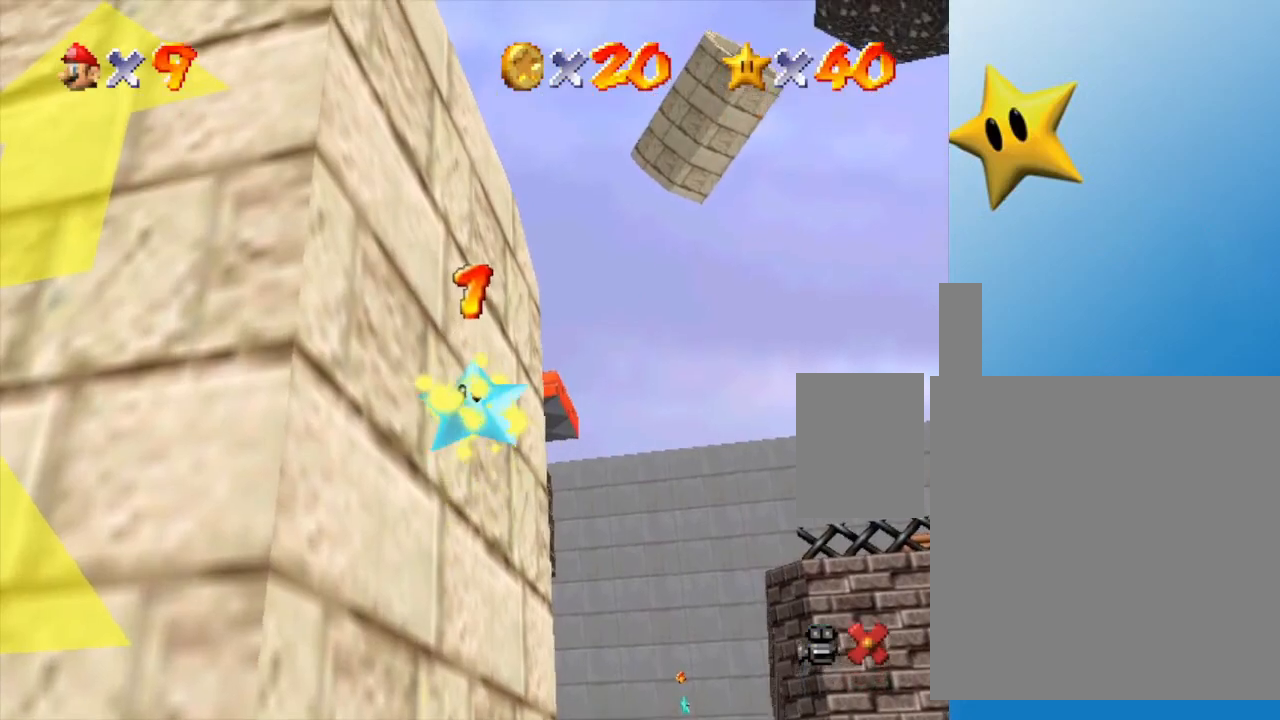
{"buttons": [], "left_stick": "center", "events": []}
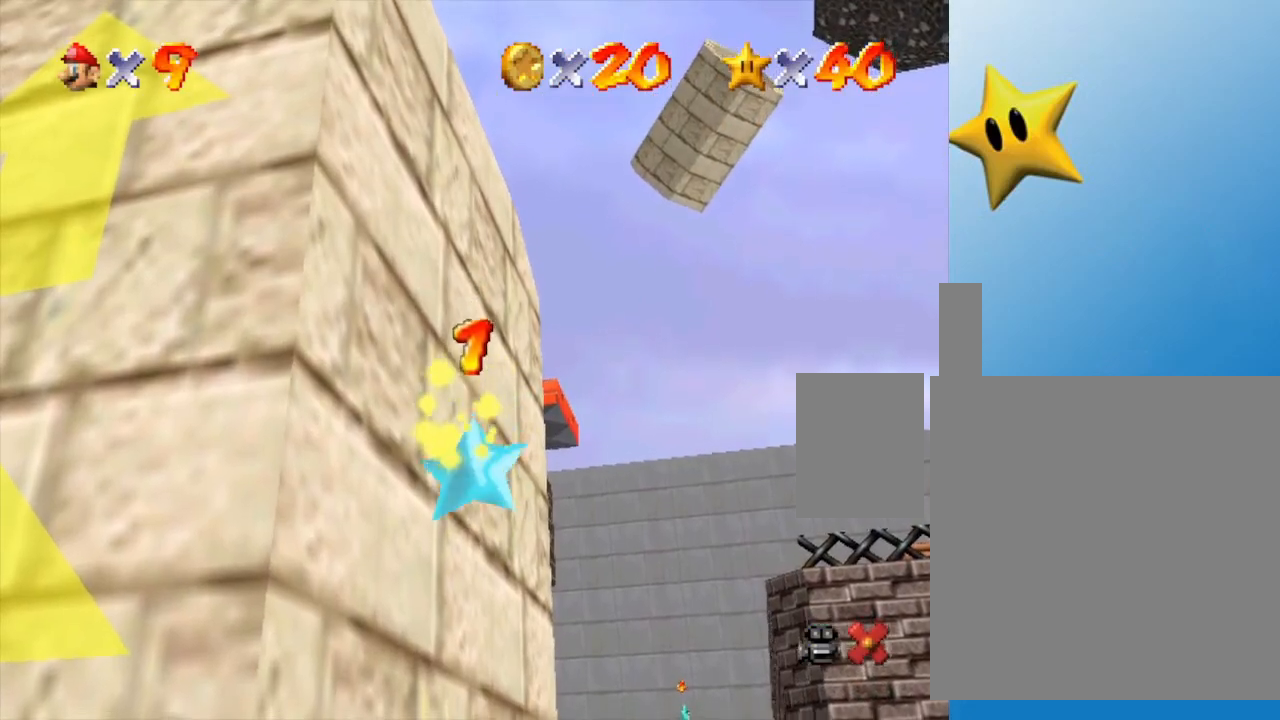
{"buttons": [], "left_stick": "center", "events": []}
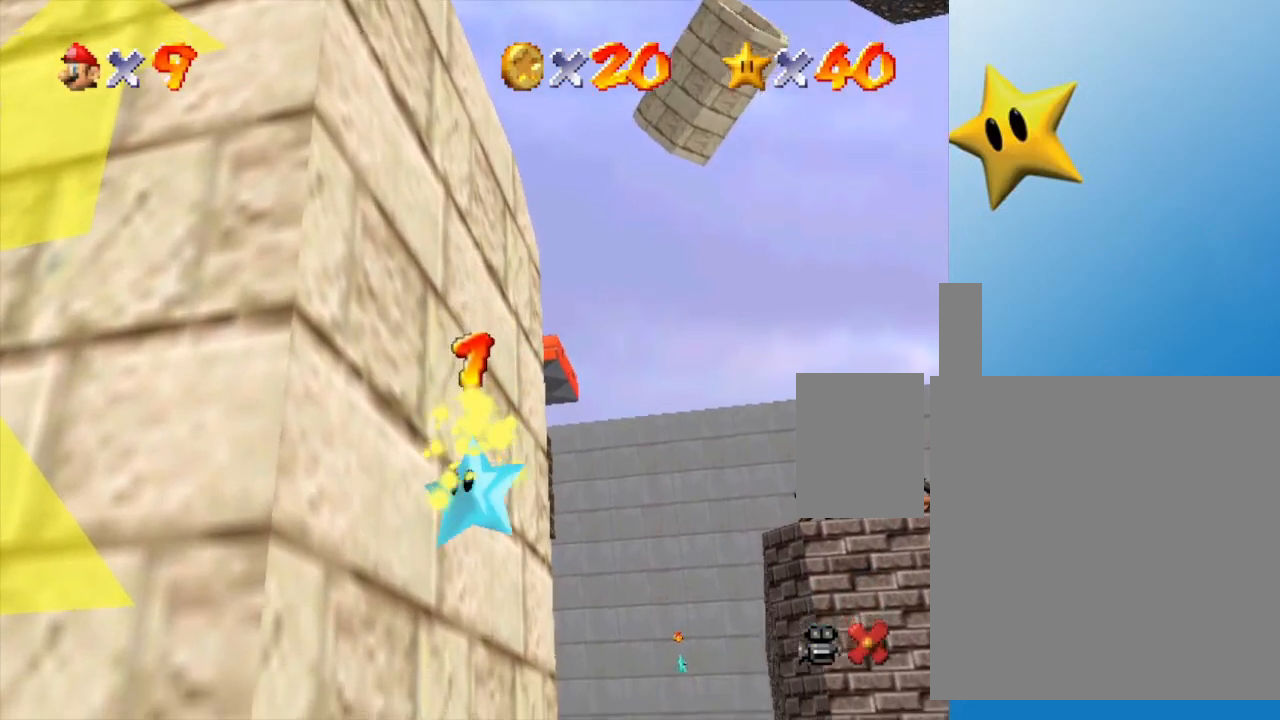
{"buttons": [], "left_stick": "center", "events": []}
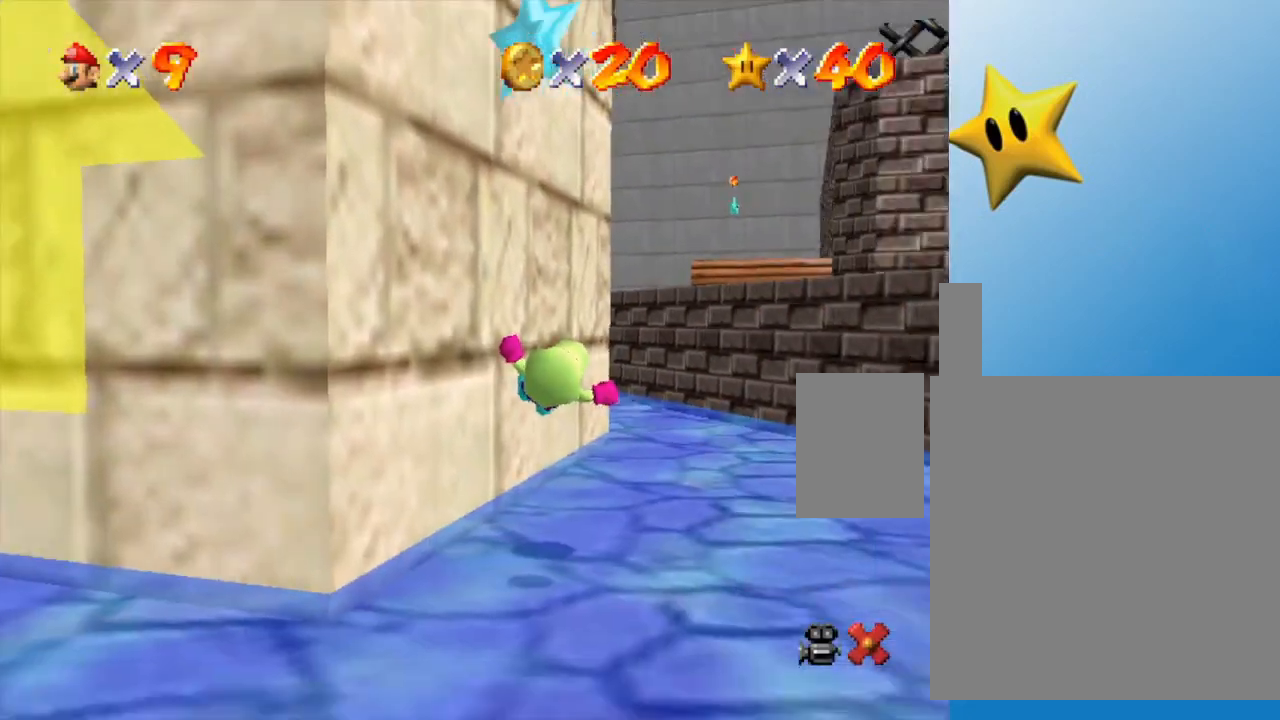
{"buttons": [], "left_stick": "down", "events": [[83, "left_stick", "down"]]}
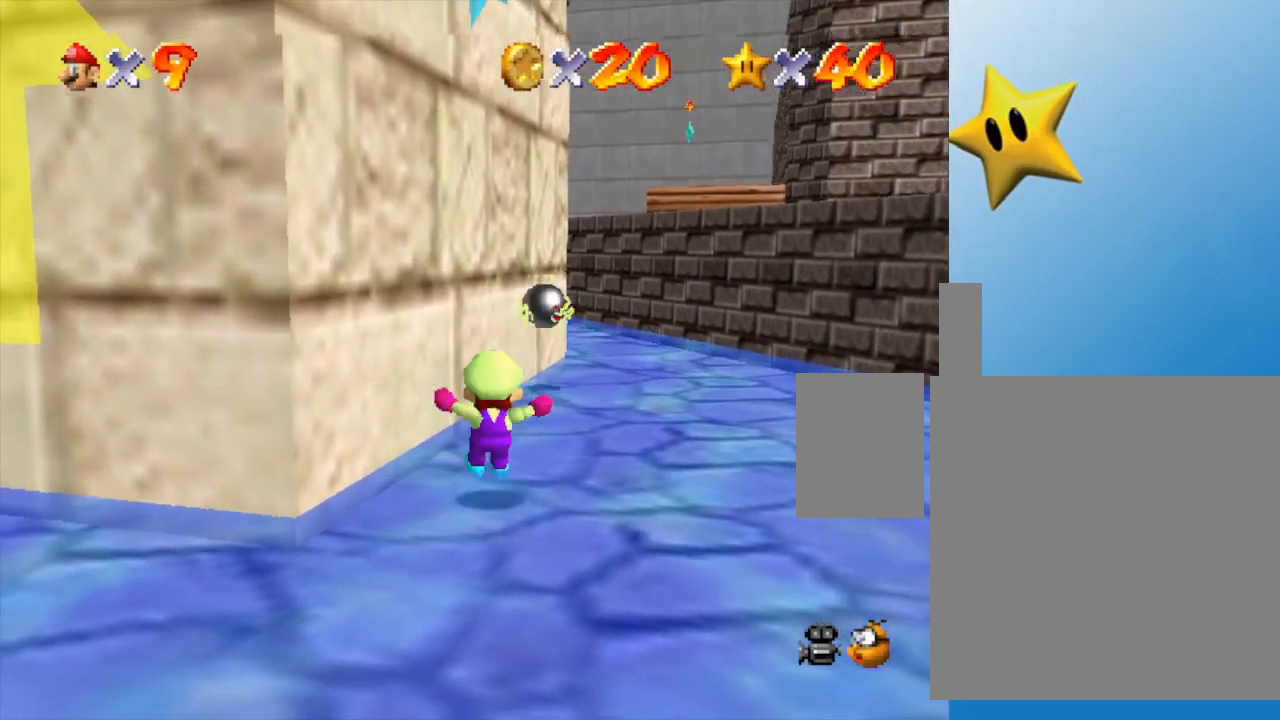
{"buttons": [], "left_stick": "down", "events": []}
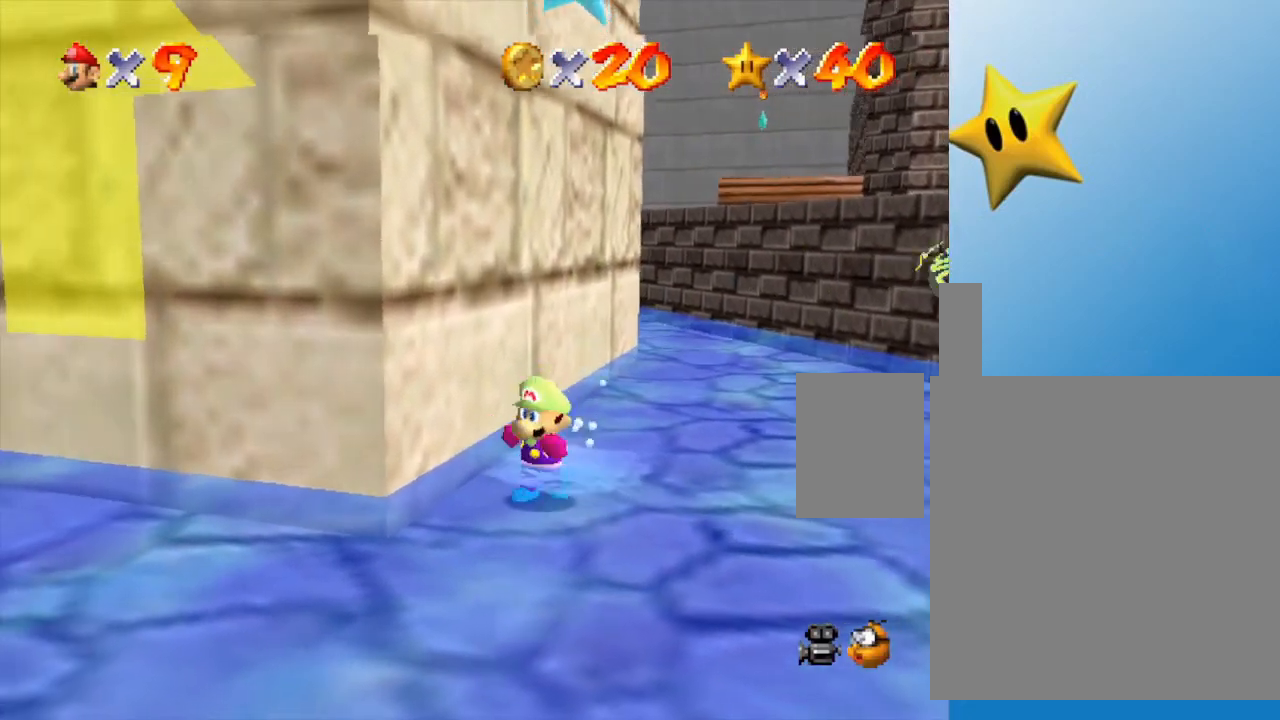
{"buttons": [], "left_stick": "center", "events": [[483, "left_stick", "center"]]}
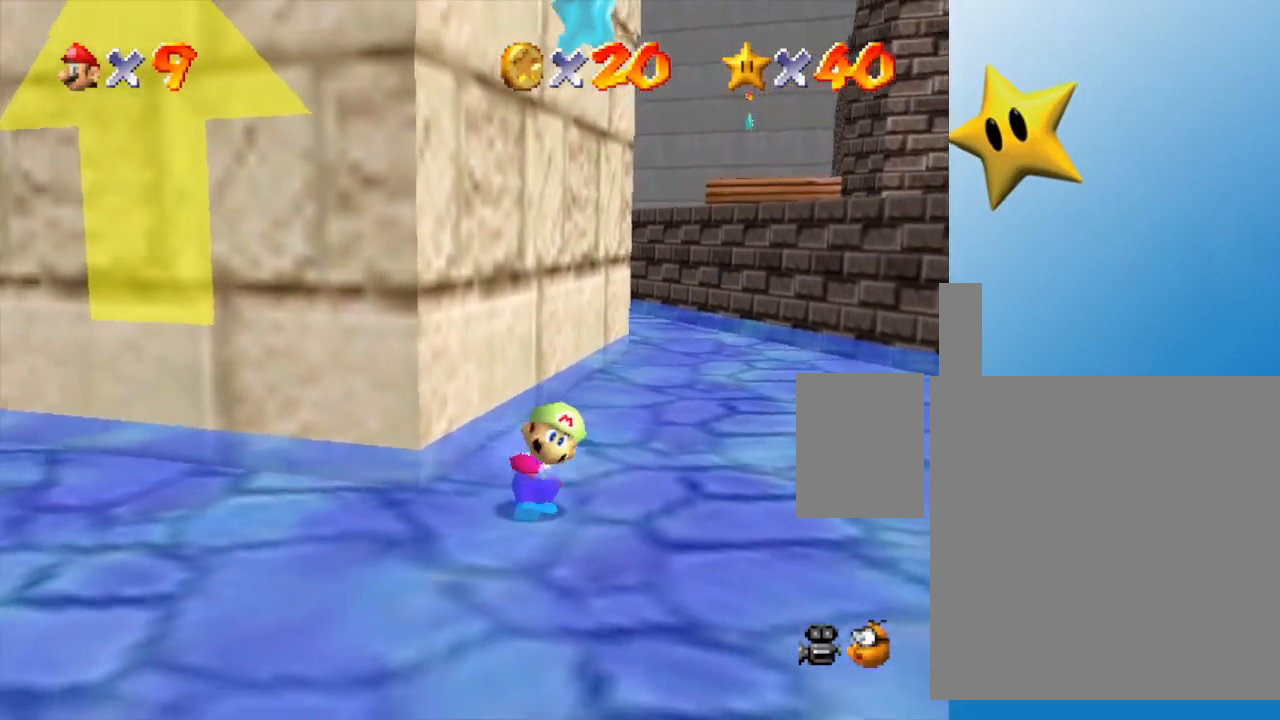
{"buttons": ["A"], "left_stick": "up-right", "events": [[17, "left_stick", "up"], [100, "A", "down"], [350, "left_stick", "up-right"]]}
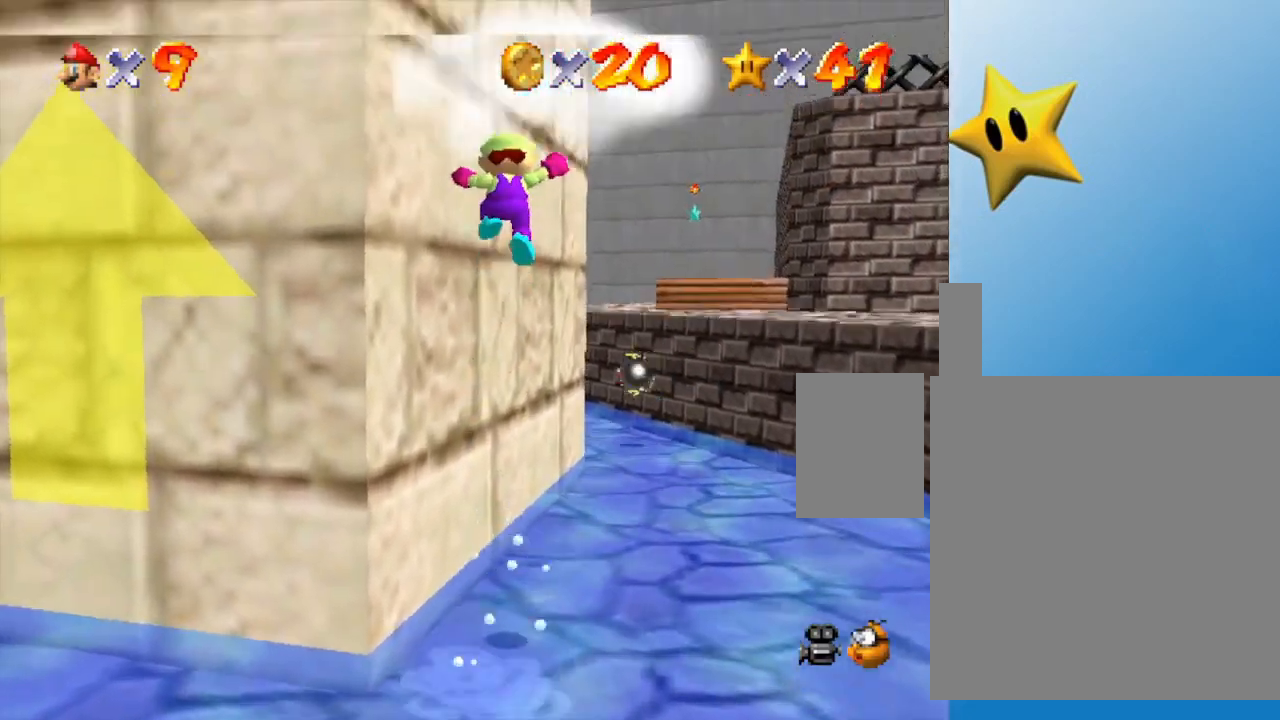
{"buttons": [], "left_stick": "center", "events": [[150, "A", "up"], [150, "left_stick", "center"]]}
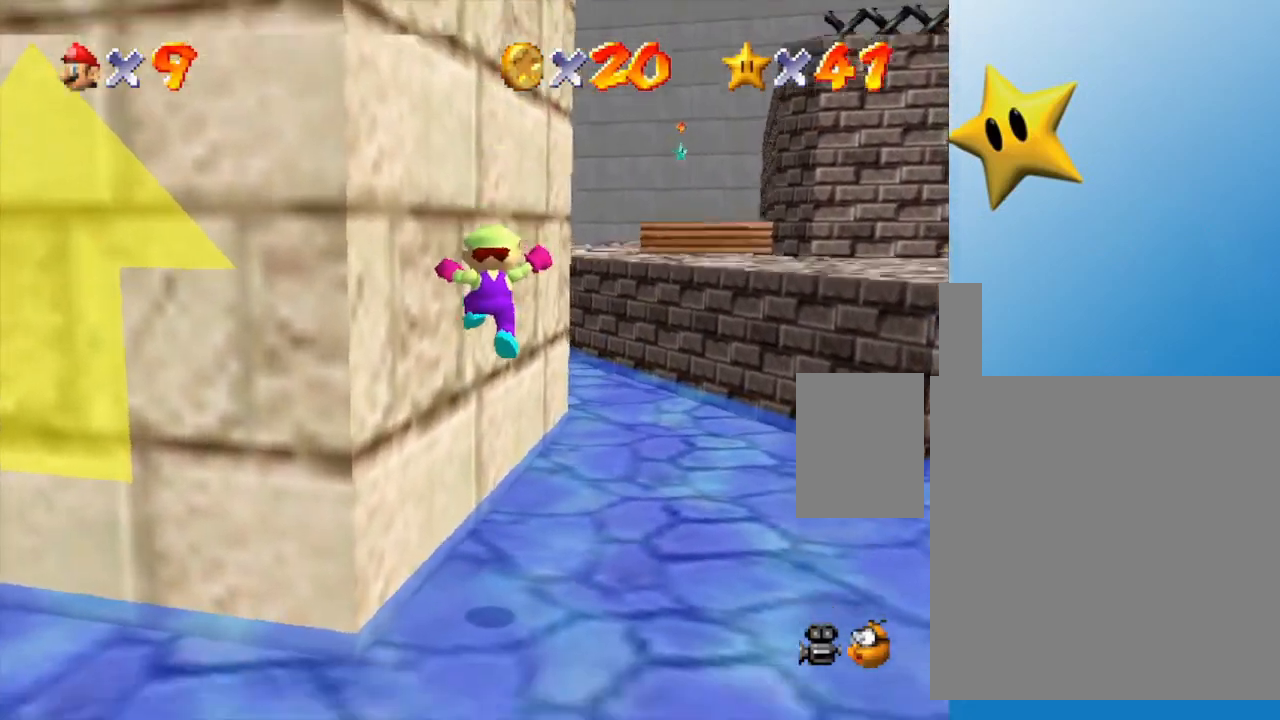
{"buttons": [], "left_stick": "center", "events": []}
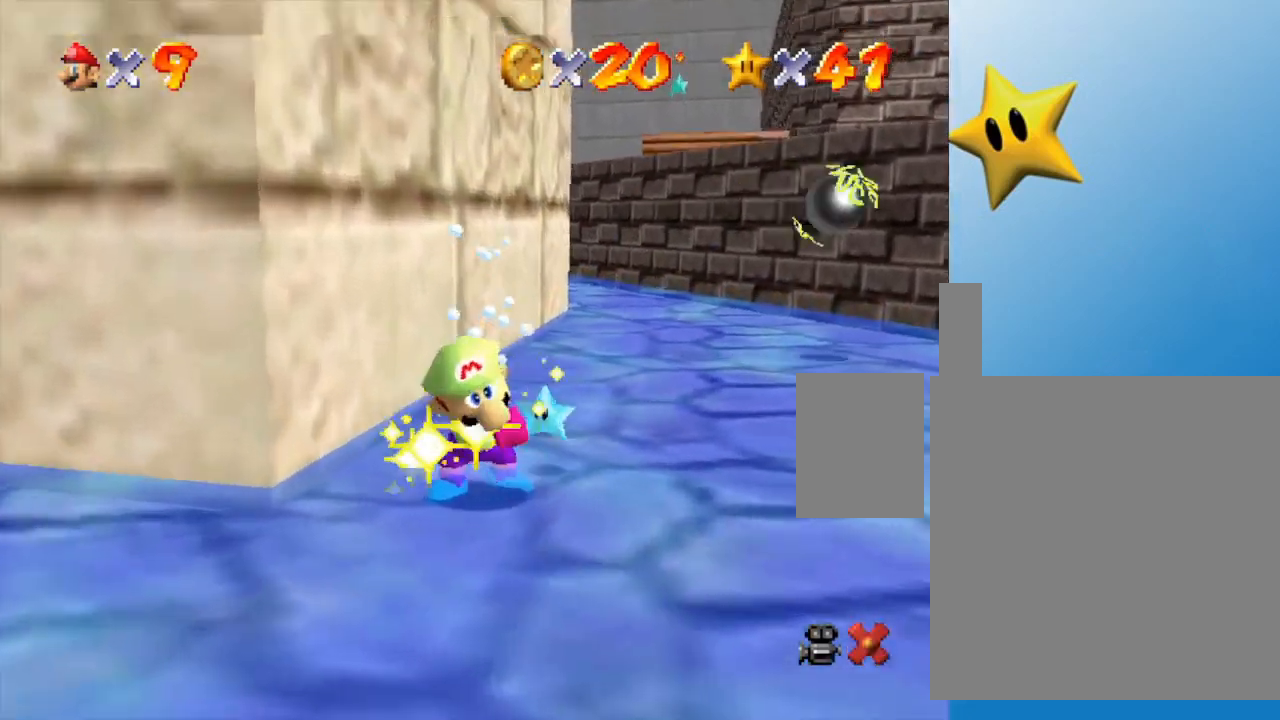
{"buttons": [], "left_stick": "center", "events": []}
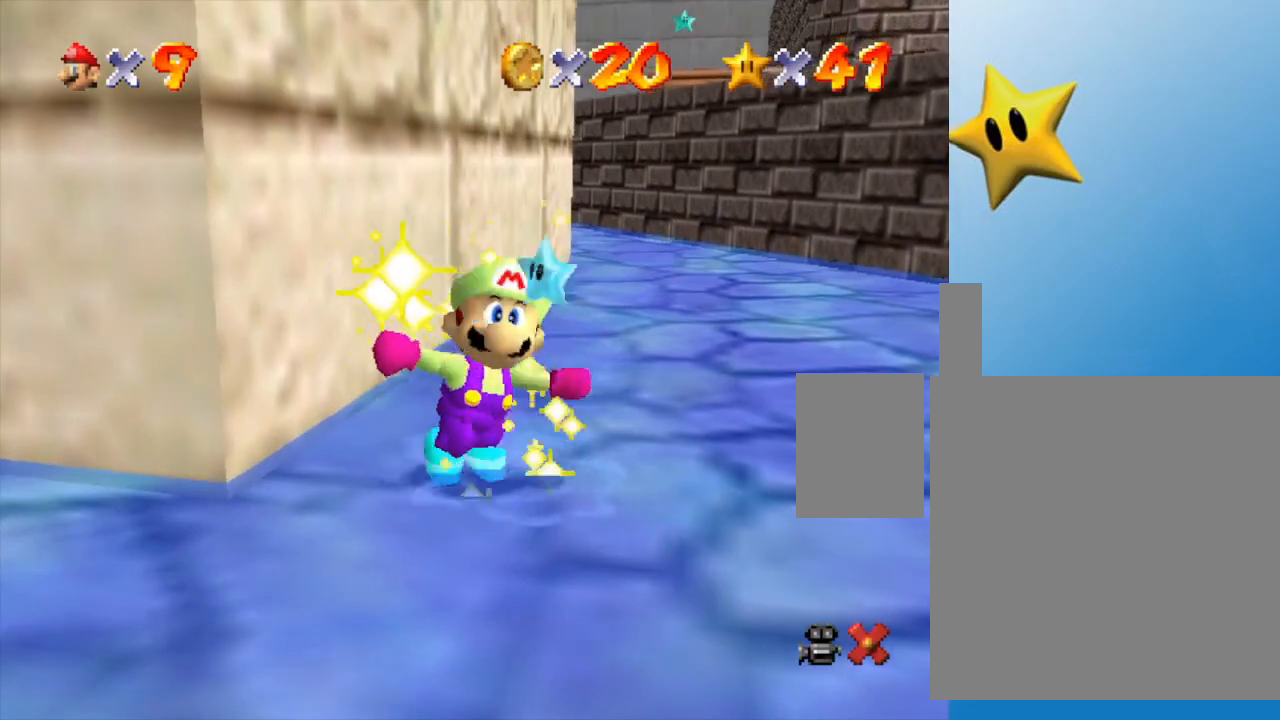
{"buttons": [], "left_stick": "center", "events": []}
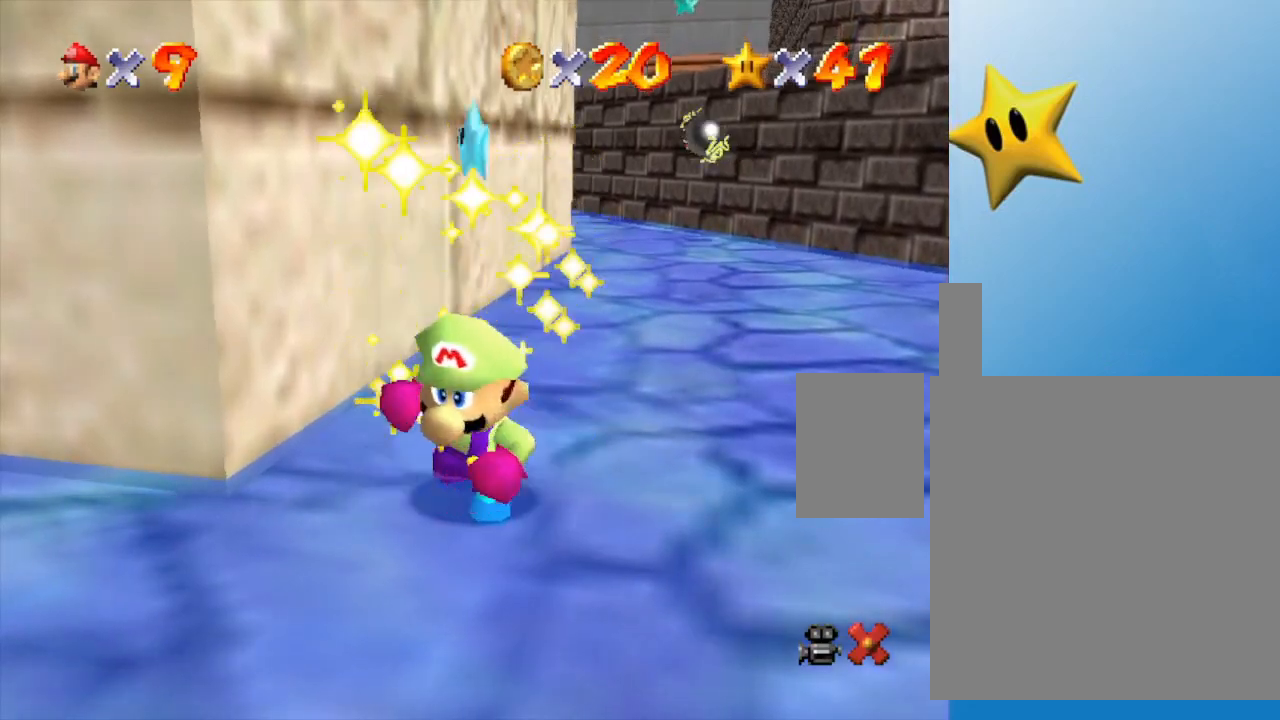
{"buttons": [], "left_stick": "center", "events": []}
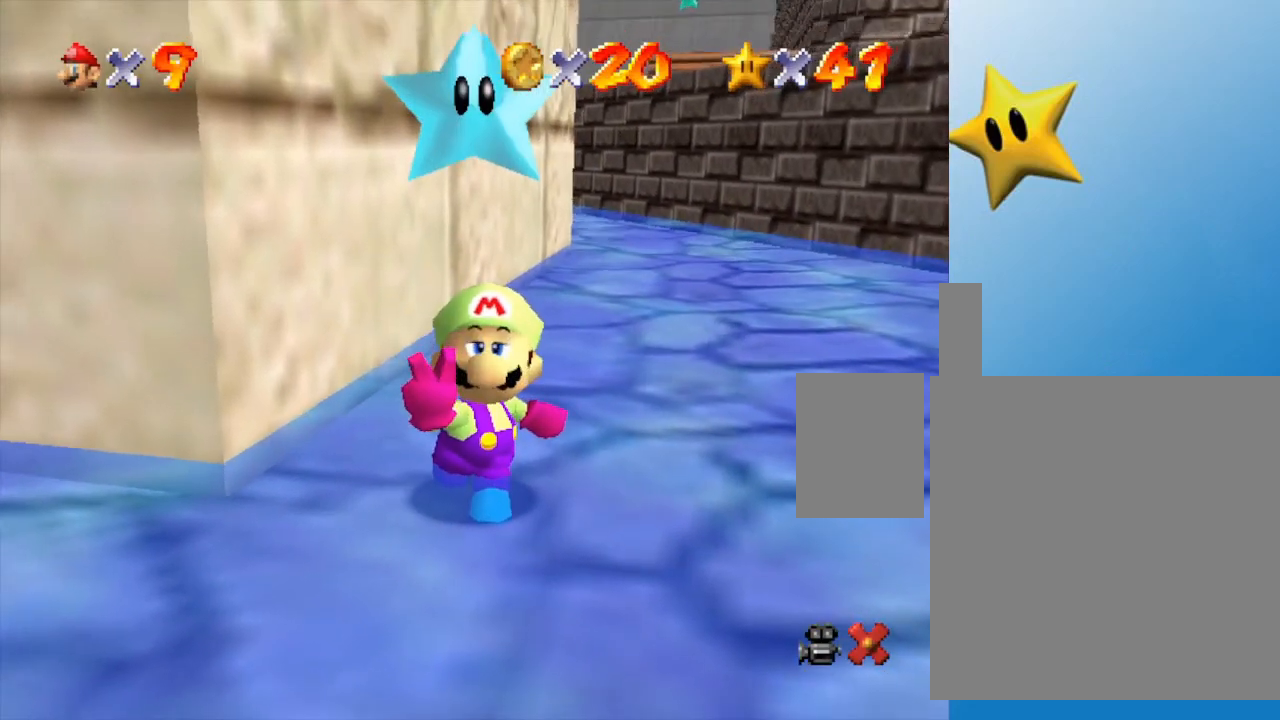
{"buttons": [], "left_stick": "center", "events": []}
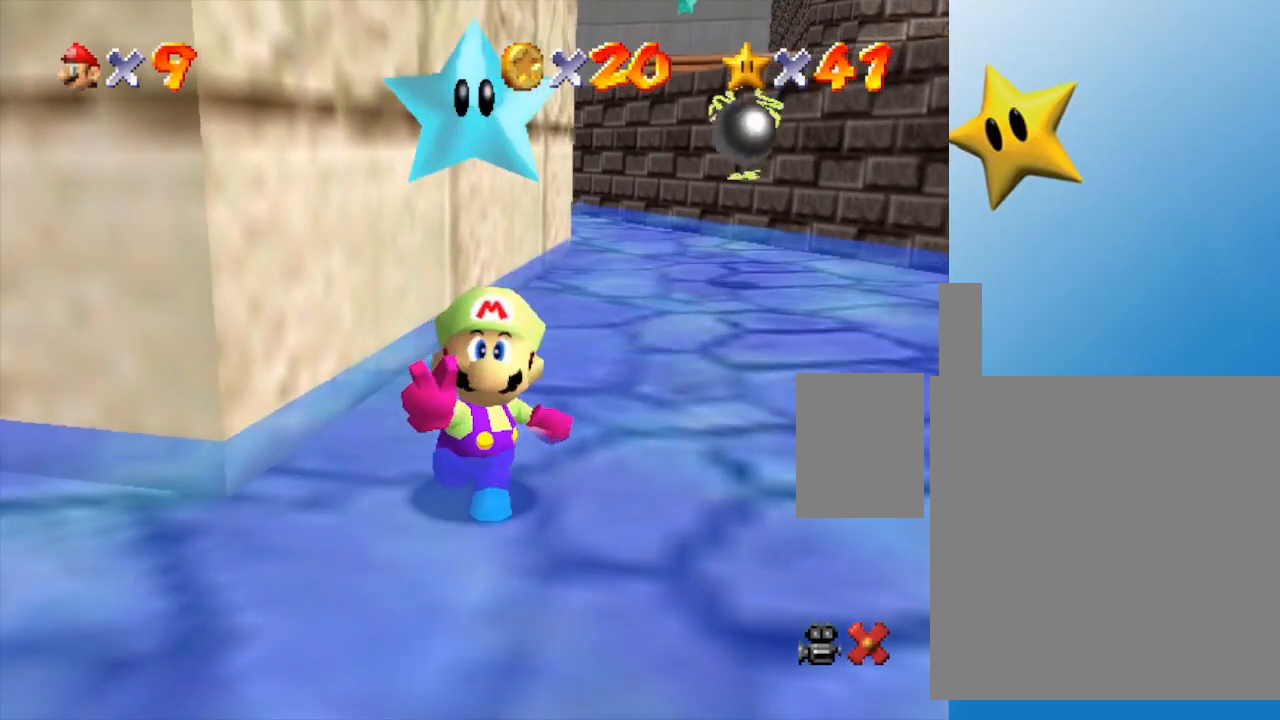
{"buttons": ["A"], "left_stick": "center", "events": [[500, "A", "down"]]}
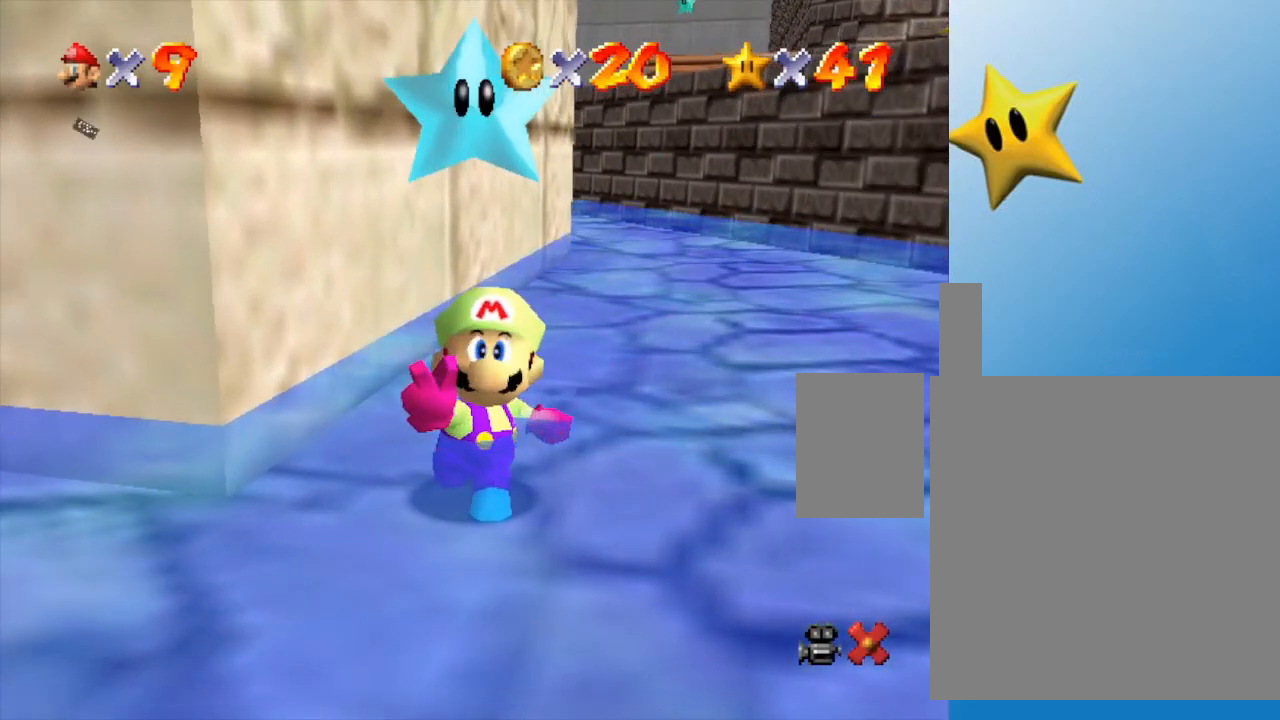
{"buttons": [], "left_stick": "center", "events": [[117, "A", "up"], [217, "A", "down"], [250, "A", "up"], [333, "A", "down"], [367, "A", "up"]]}
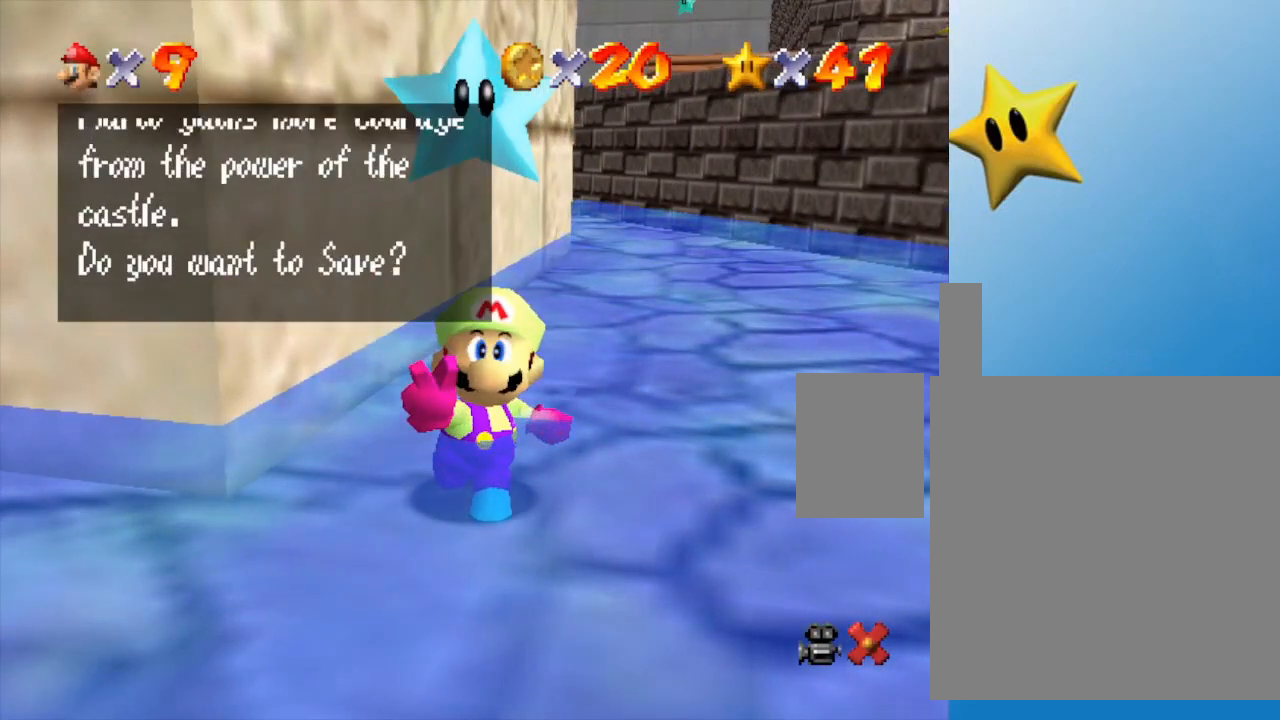
{"buttons": [], "left_stick": "center", "events": [[83, "A", "down"], [133, "A", "up"], [200, "A", "down"], [317, "A", "up"]]}
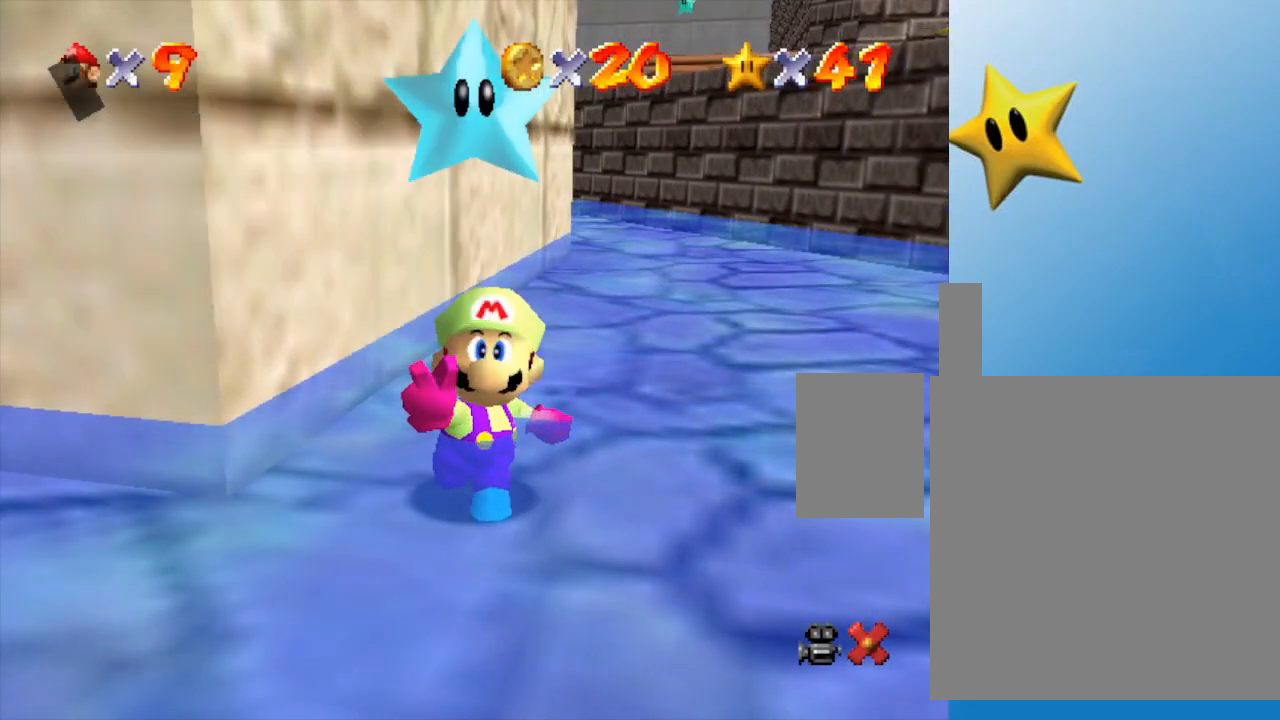
{"buttons": [], "left_stick": "right", "events": [[33, "left_stick", "right"]]}
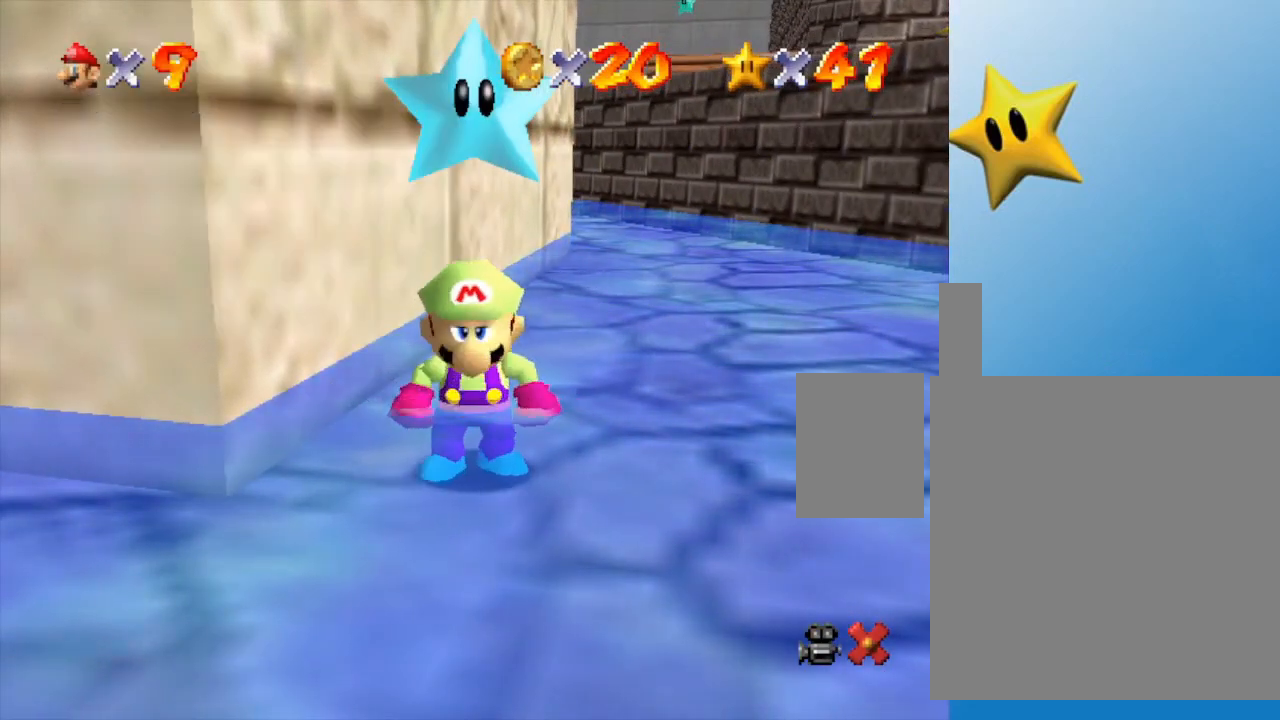
{"buttons": [], "left_stick": "up-right", "events": [[183, "left_stick", "up-right"]]}
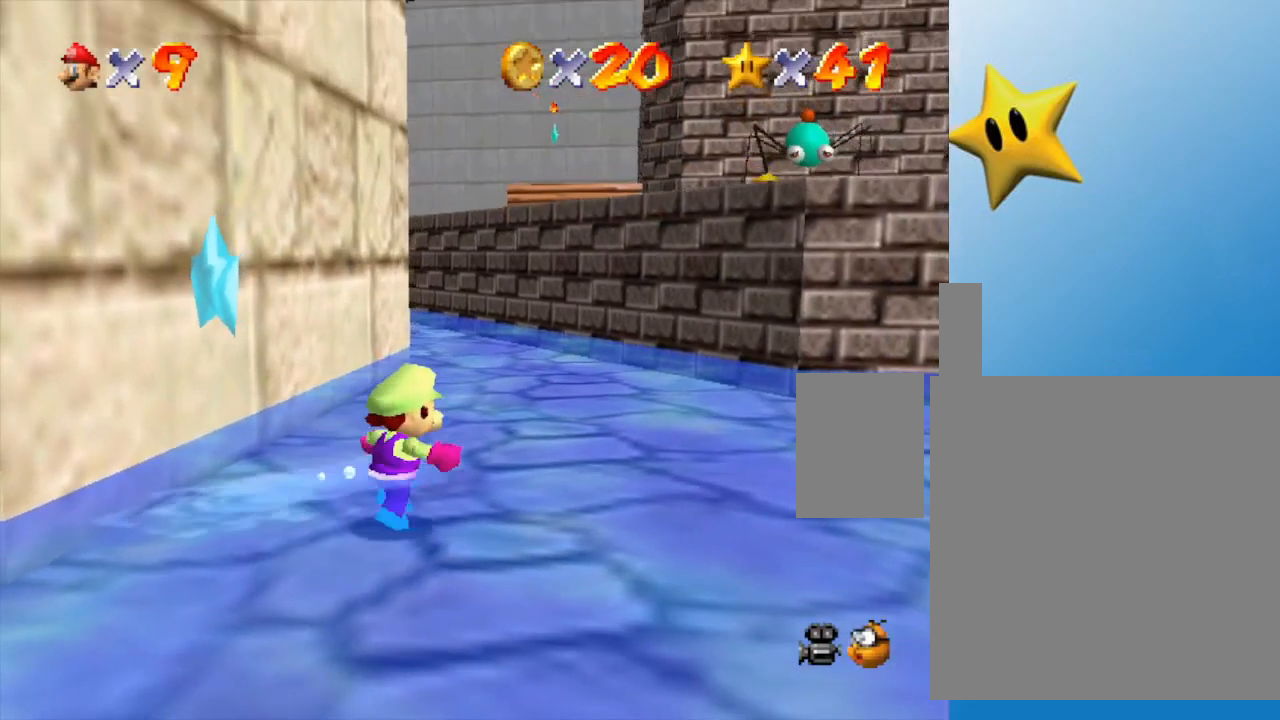
{"buttons": [], "left_stick": "up", "events": [[183, "A", "down"], [217, "A", "up"], [467, "left_stick", "up"]]}
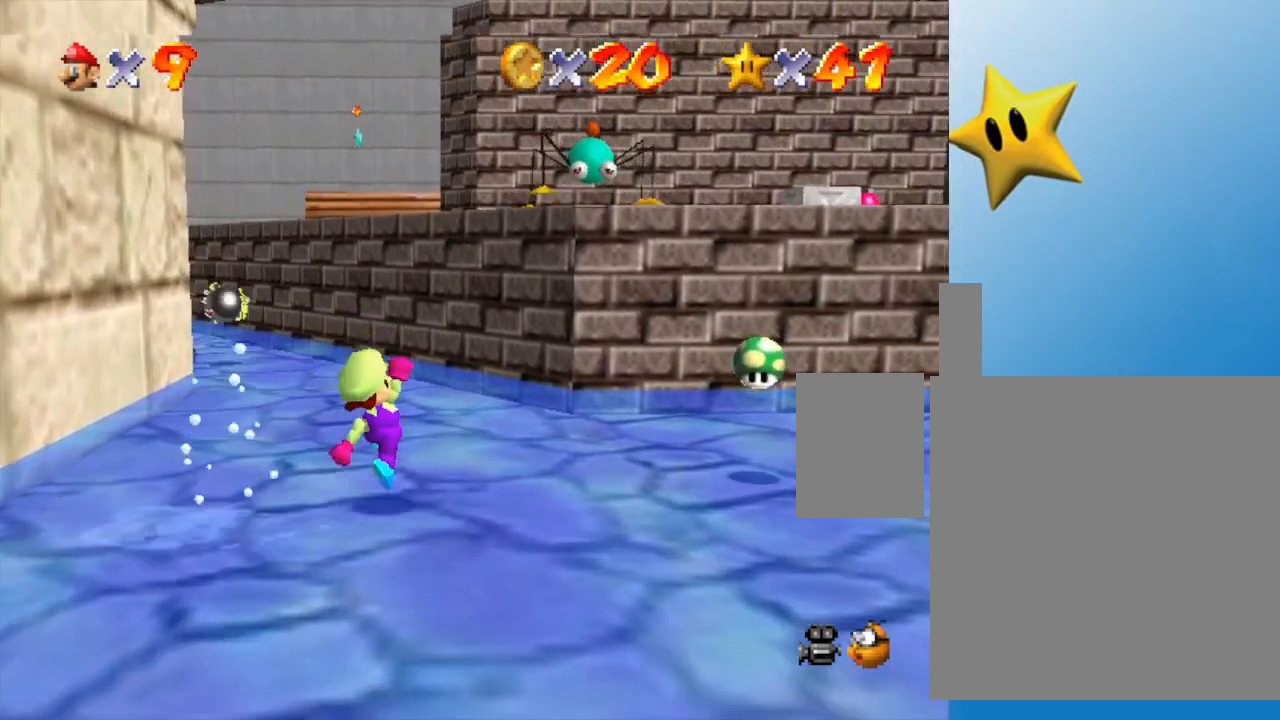
{"buttons": ["A"], "left_stick": "up-left", "events": [[167, "A", "down"], [200, "left_stick", "up-right"], [383, "left_stick", "up"], [483, "left_stick", "up-left"]]}
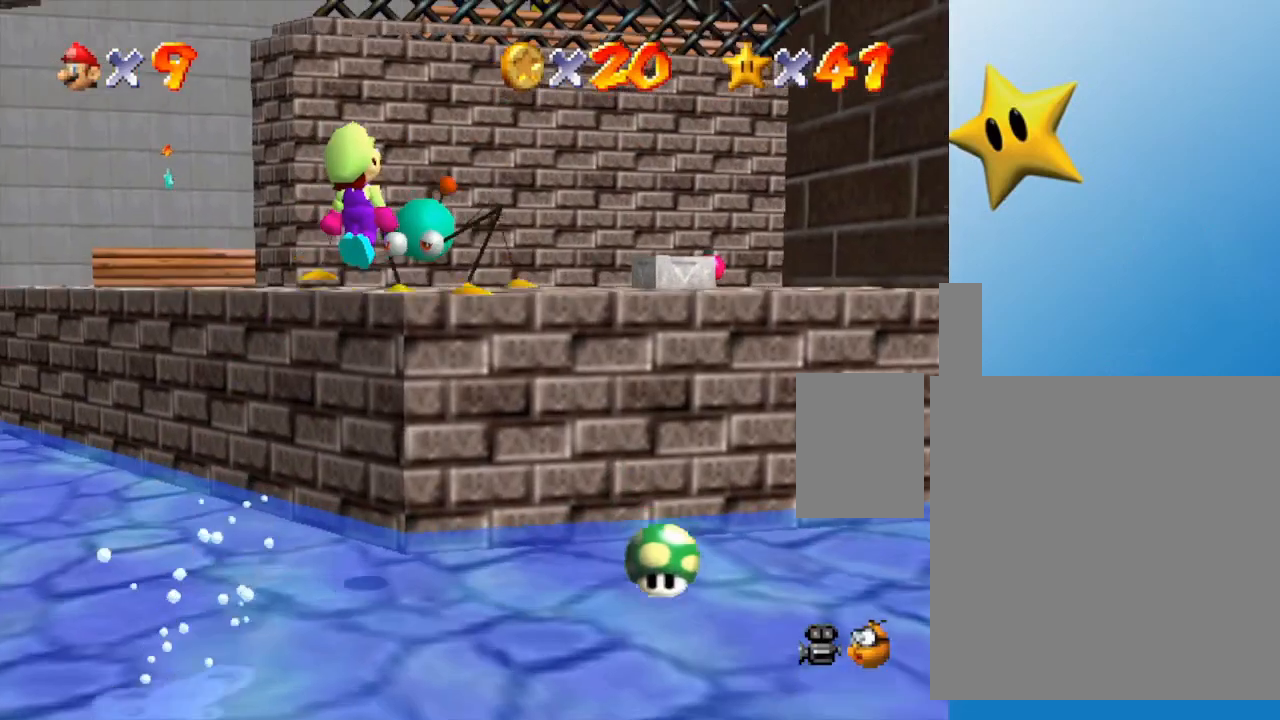
{"buttons": [], "left_stick": "down-left", "events": [[167, "left_stick", "left"], [300, "A", "up"], [350, "left_stick", "down-left"]]}
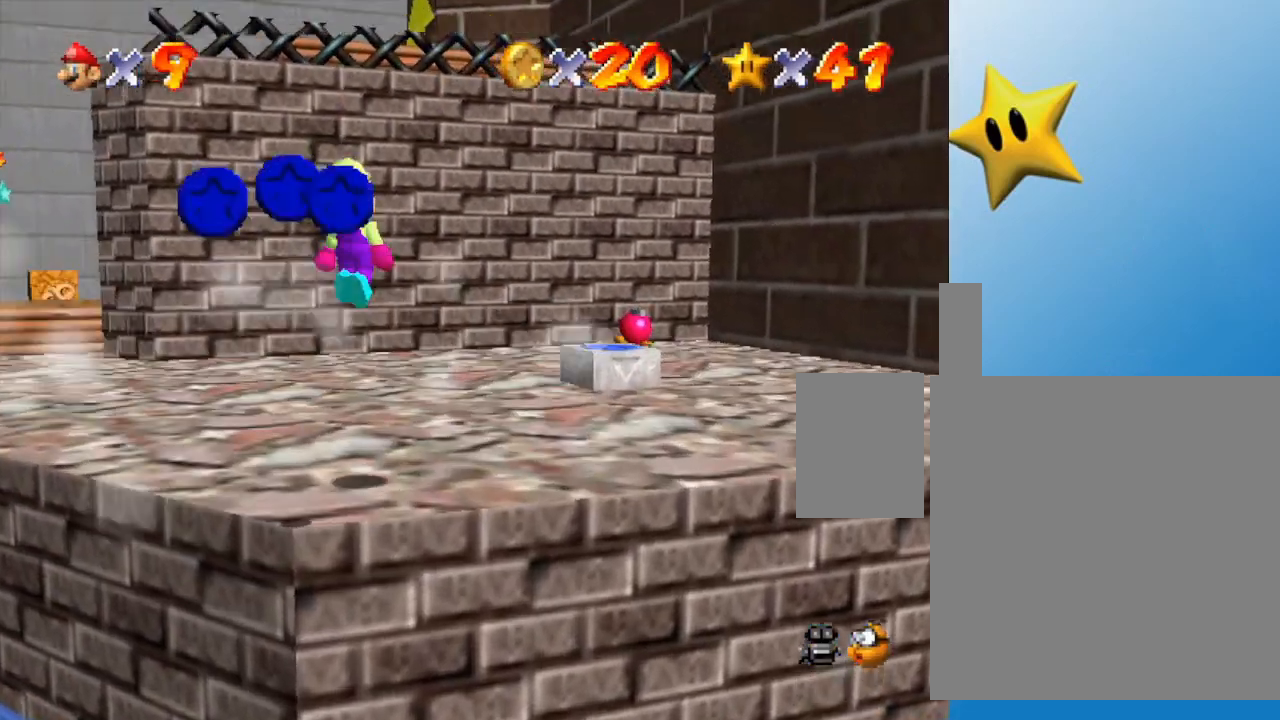
{"buttons": [], "left_stick": "down-left", "events": []}
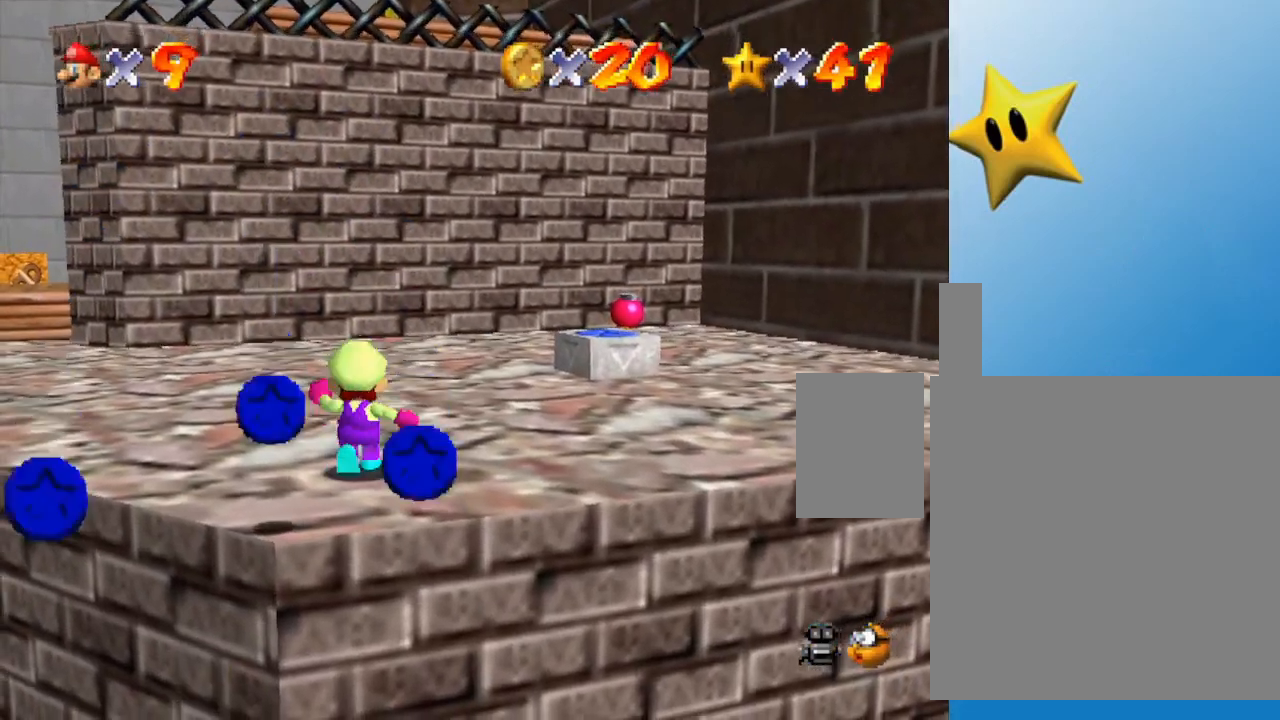
{"buttons": [], "left_stick": "down", "events": [[83, "left_stick", "down"]]}
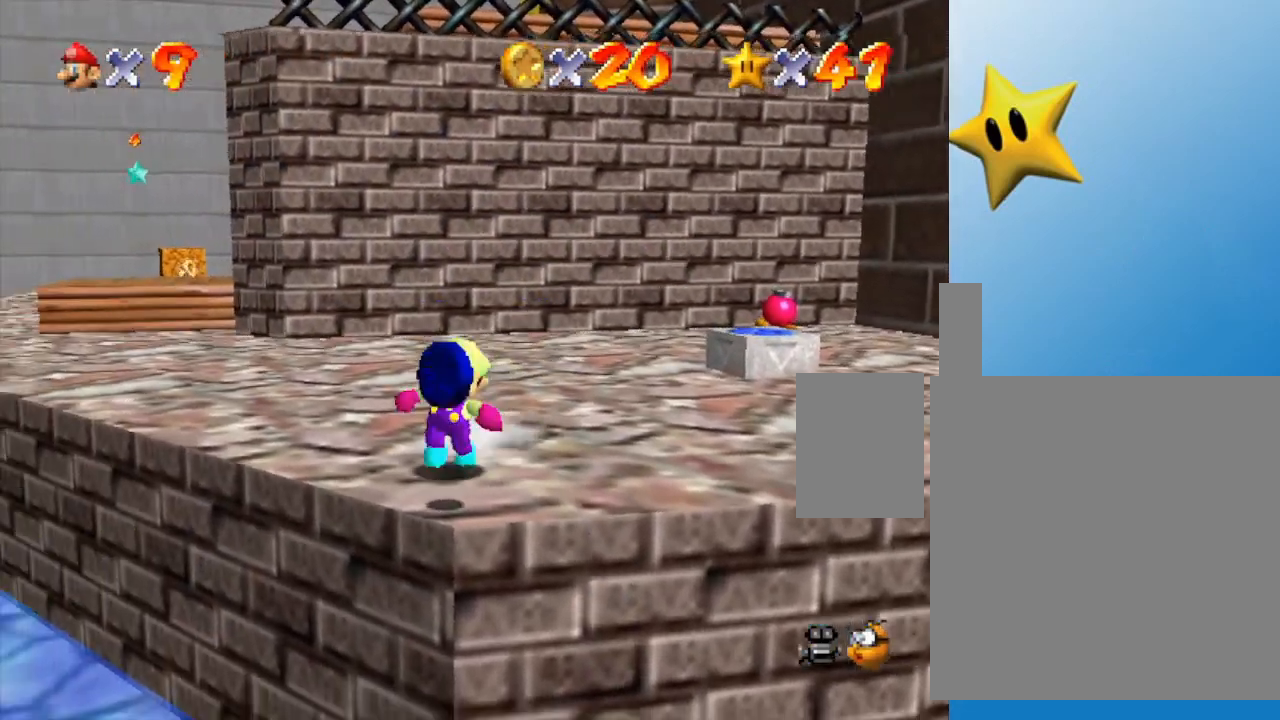
{"buttons": [], "left_stick": "down-right", "events": [[133, "left_stick", "down-right"]]}
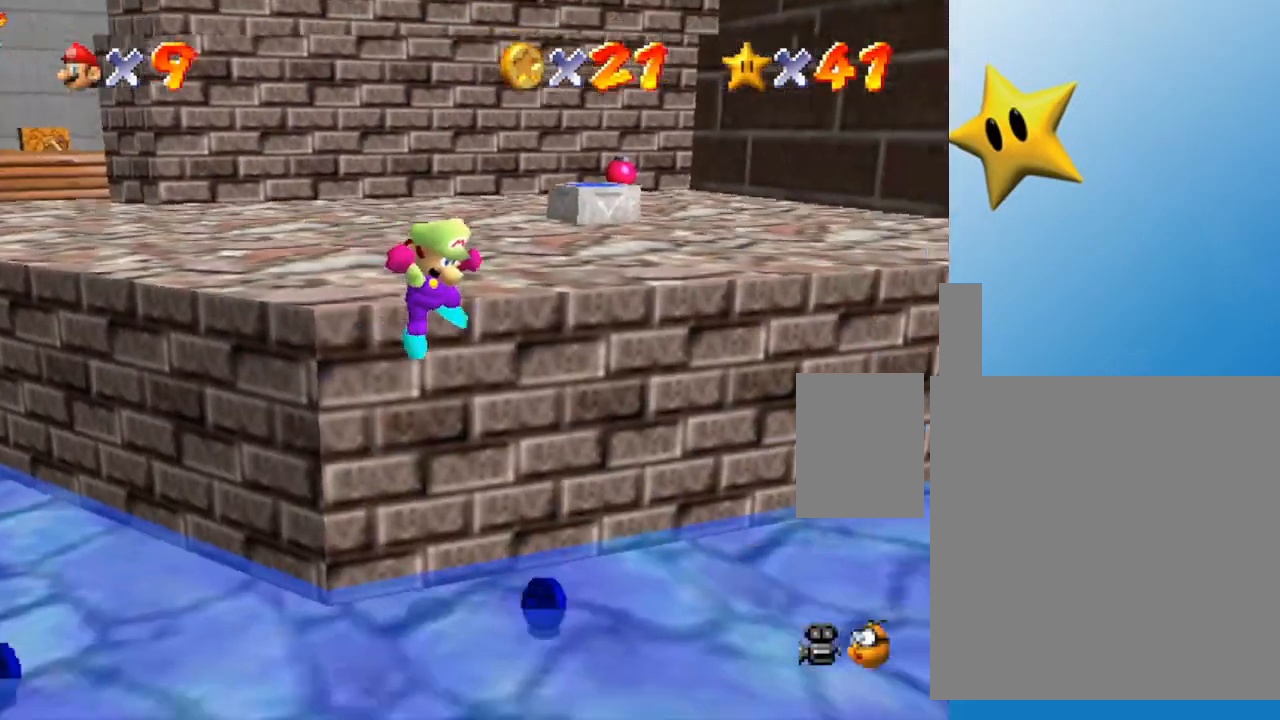
{"buttons": [], "left_stick": "up", "events": [[67, "left_stick", "right"], [250, "left_stick", "up"]]}